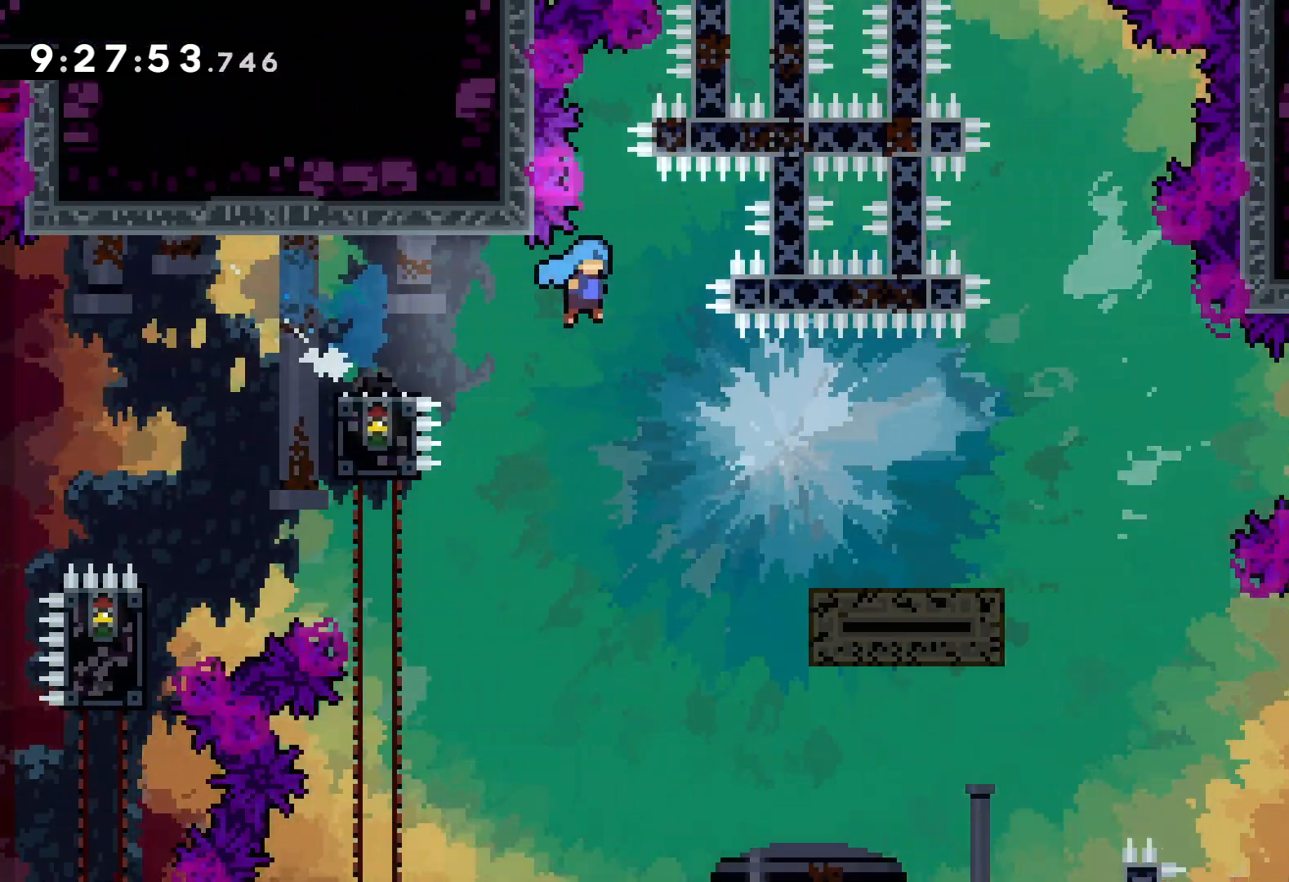
Gameplay with keyboard; each line is a JSON object with the keys held at the frame after it. "events" lists presses ("down") and releases ("up") of "dash", "down", "grab", "jump", "left", "right" and "up" between this image and that frame as [ms after this image, input, new state], when the widget could be followed in between. No other keys are recorded. Mouse input is not recorded. Key names are as the overlay labels them; some are game actions (e.g. jump) rather than physical keys.
{"keys": [], "events": [[133, "dash", "up"], [150, "down", "up"], [350, "right", "up"]]}
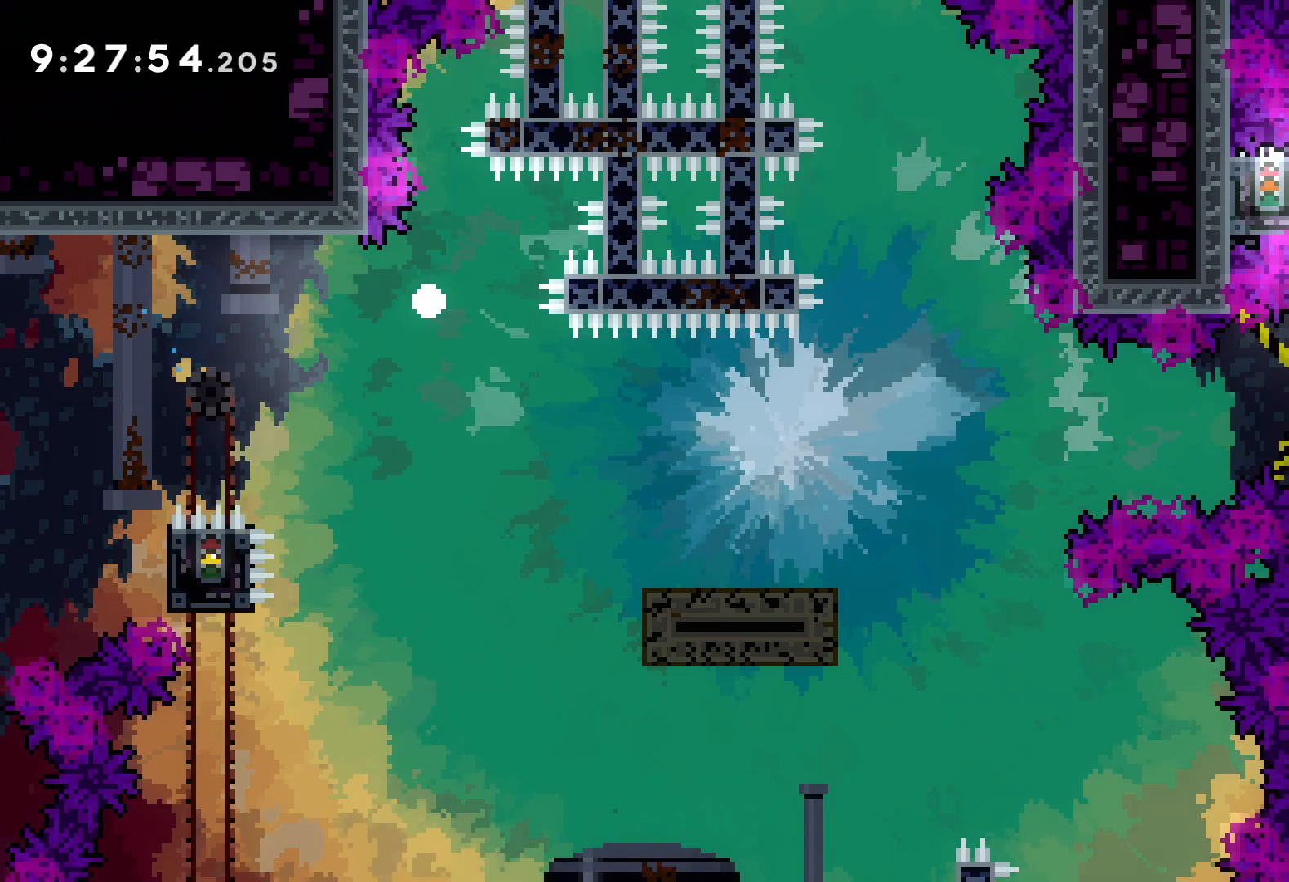
{"keys": [], "events": []}
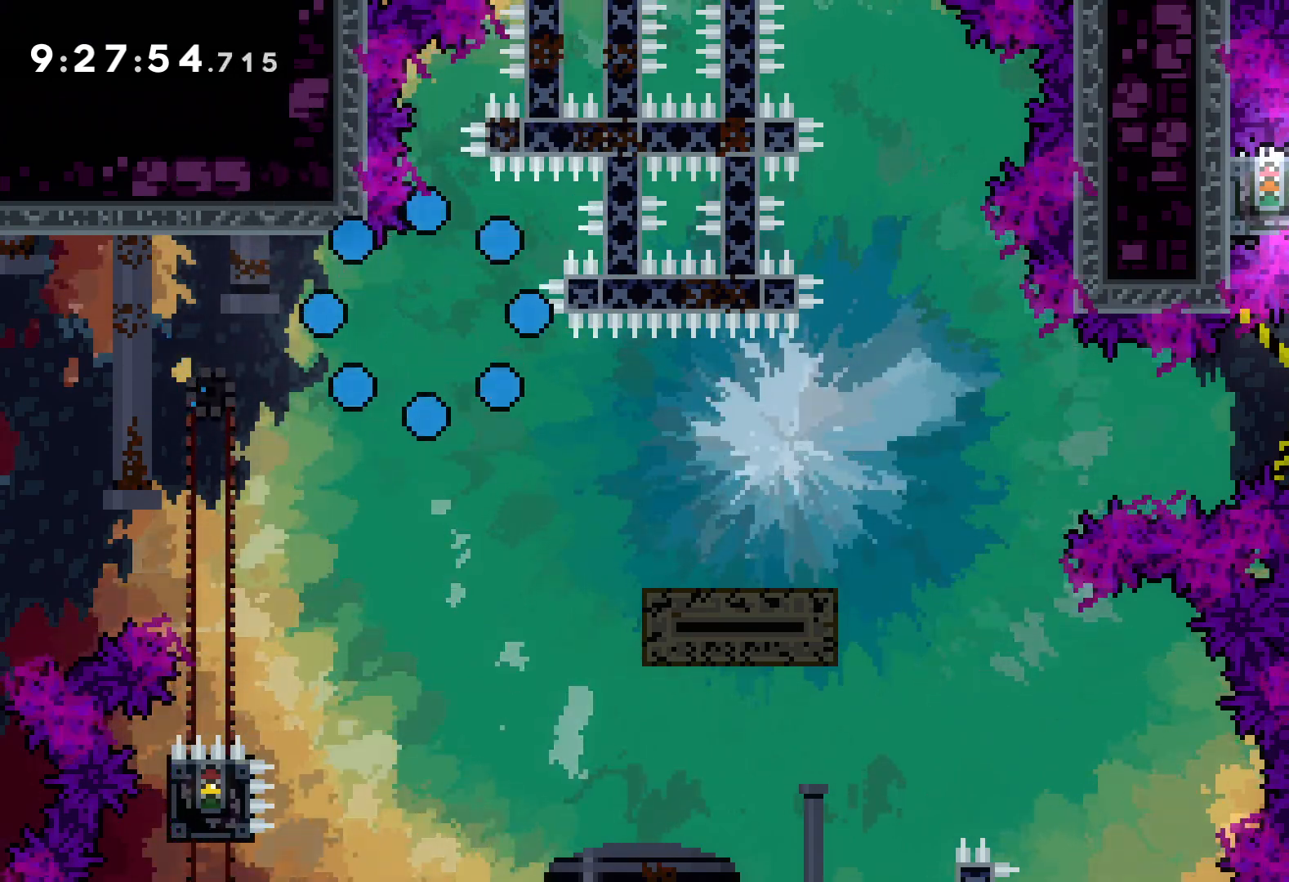
{"keys": [], "events": []}
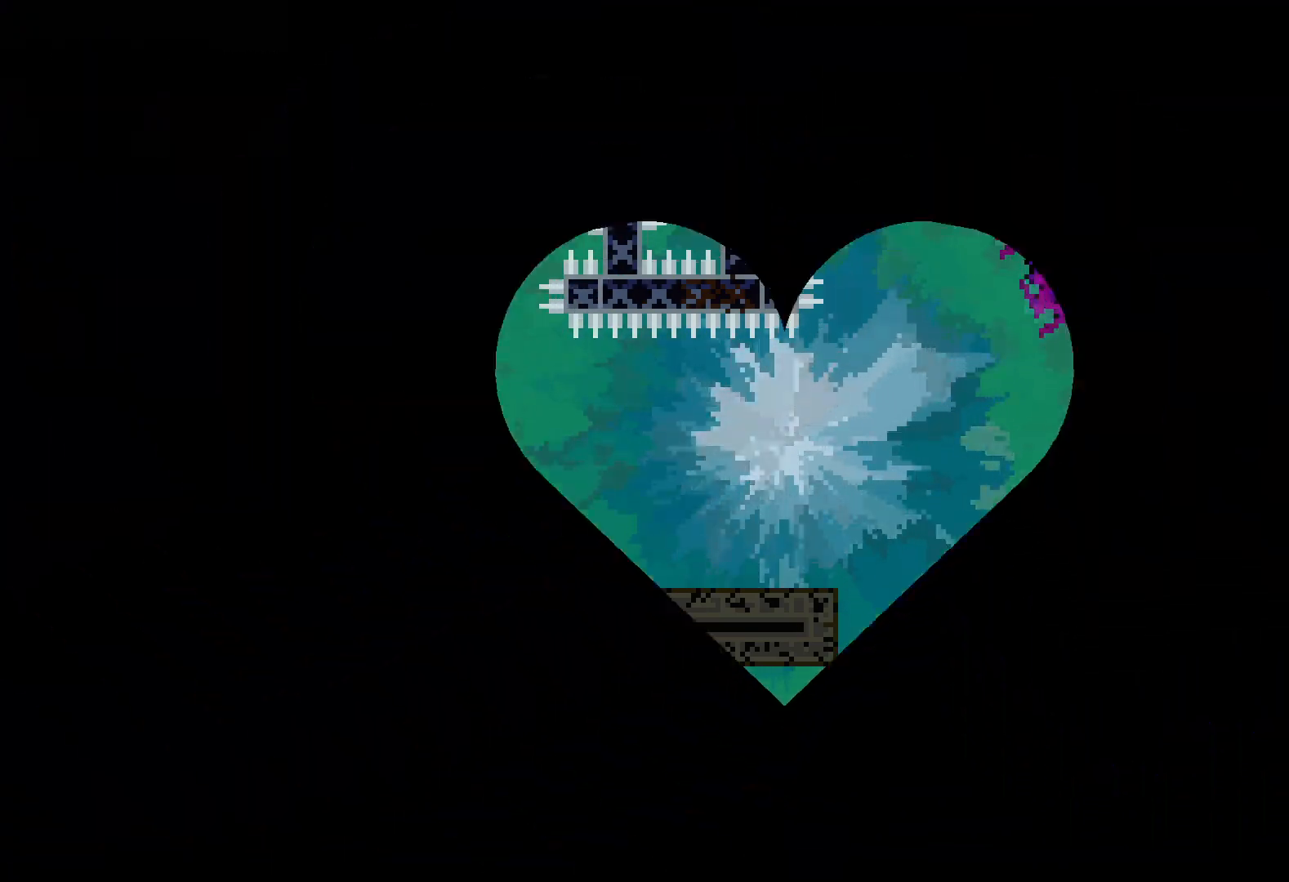
{"keys": [], "events": []}
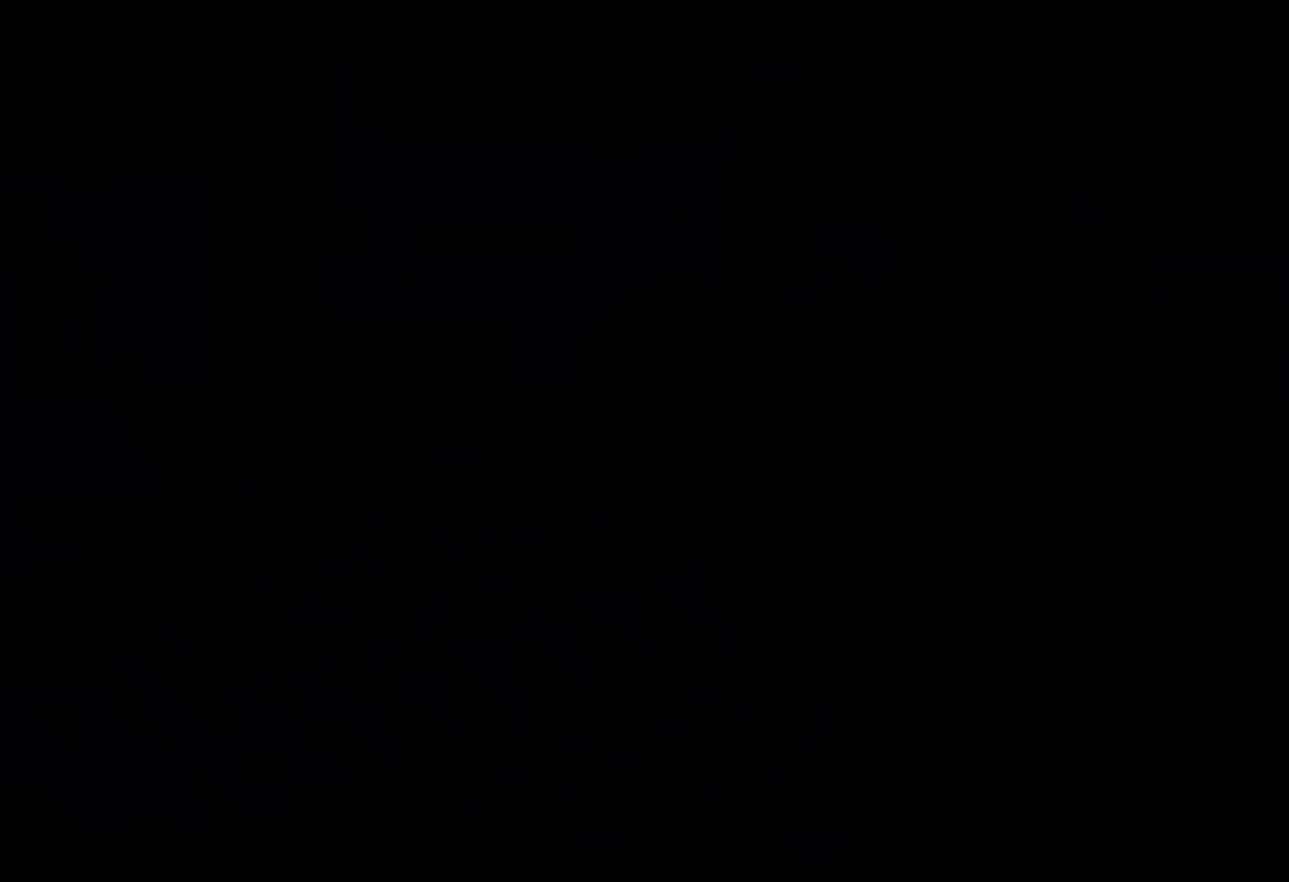
{"keys": [], "events": [[367, "jump", "down"], [500, "jump", "up"]]}
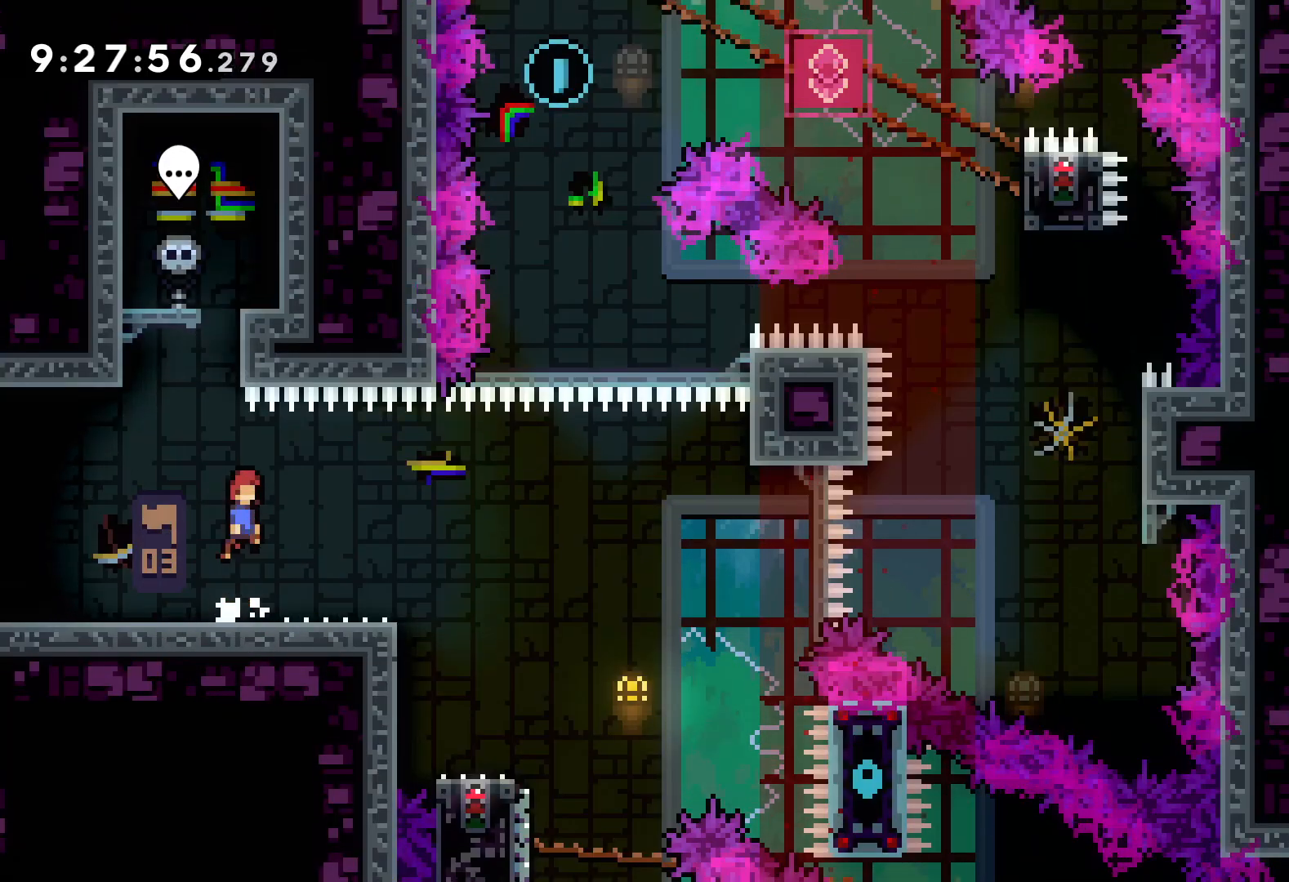
{"keys": ["jump", "right", "up"], "events": [[67, "dash", "down"], [67, "down", "down"], [67, "right", "down"], [167, "dash", "up"], [233, "jump", "down"], [267, "down", "up"], [350, "up", "down"]]}
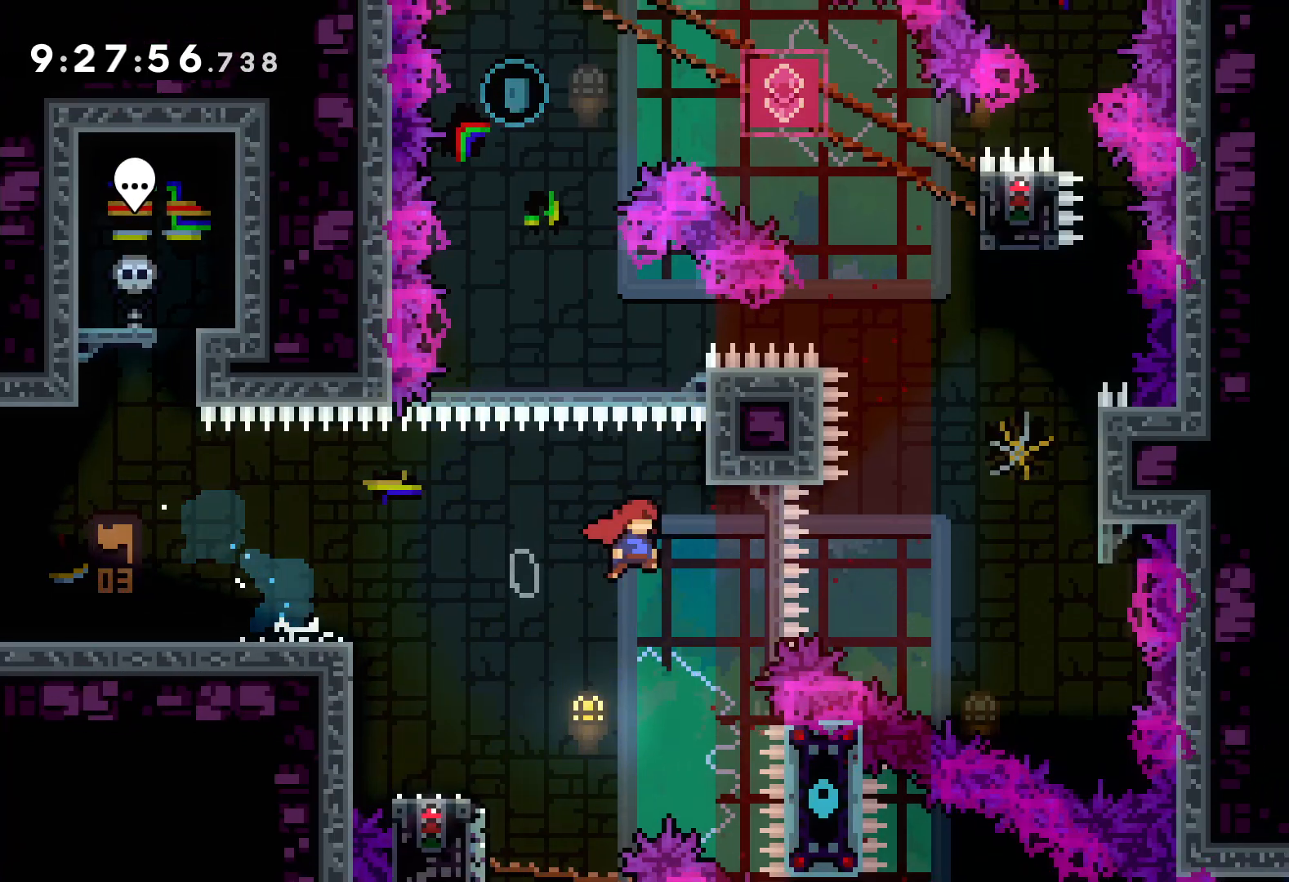
{"keys": ["dash", "up"], "events": [[350, "jump", "up"], [367, "dash", "down"], [367, "right", "up"]]}
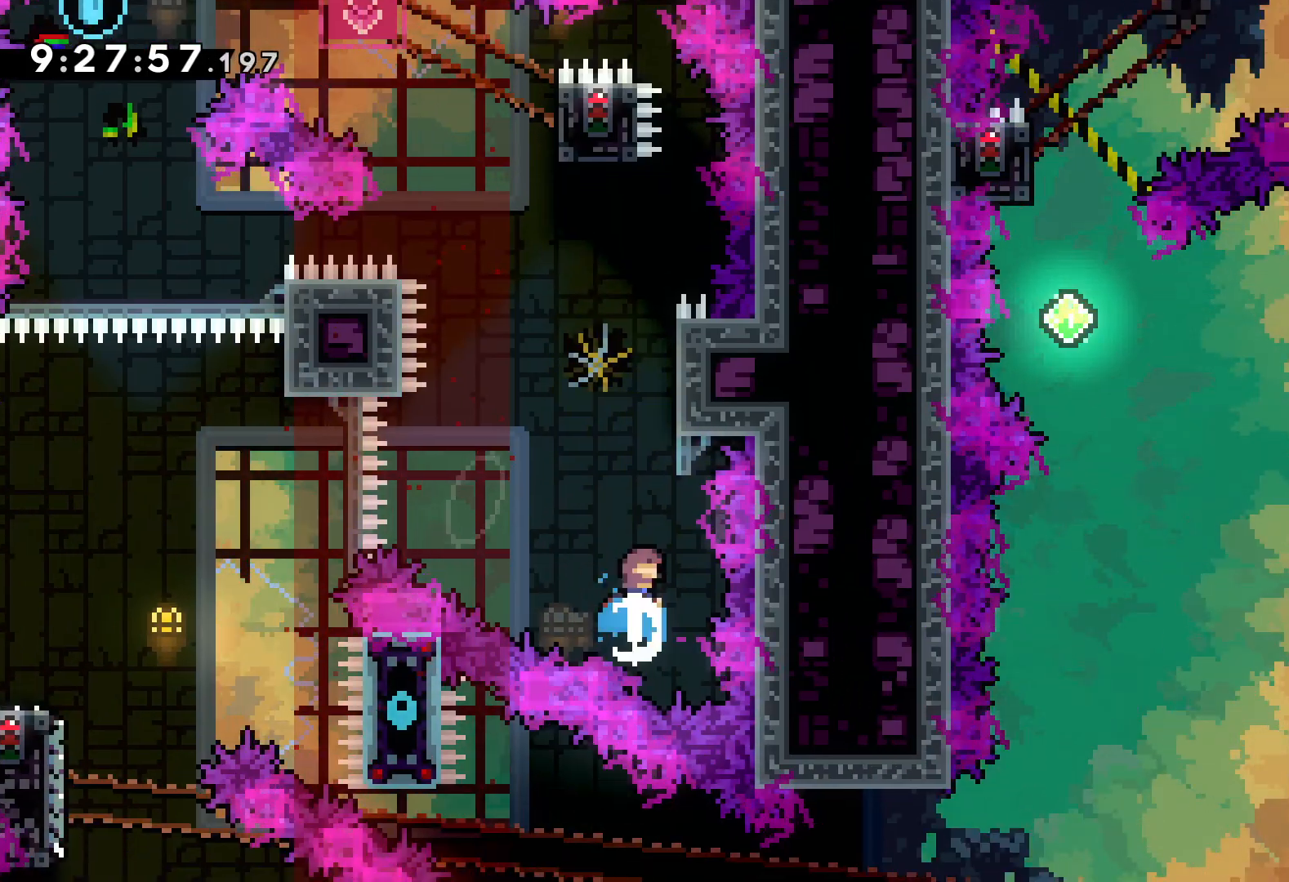
{"keys": ["grab", "jump", "right", "up"], "events": [[17, "dash", "up"], [167, "jump", "down"], [417, "right", "down"], [483, "grab", "down"]]}
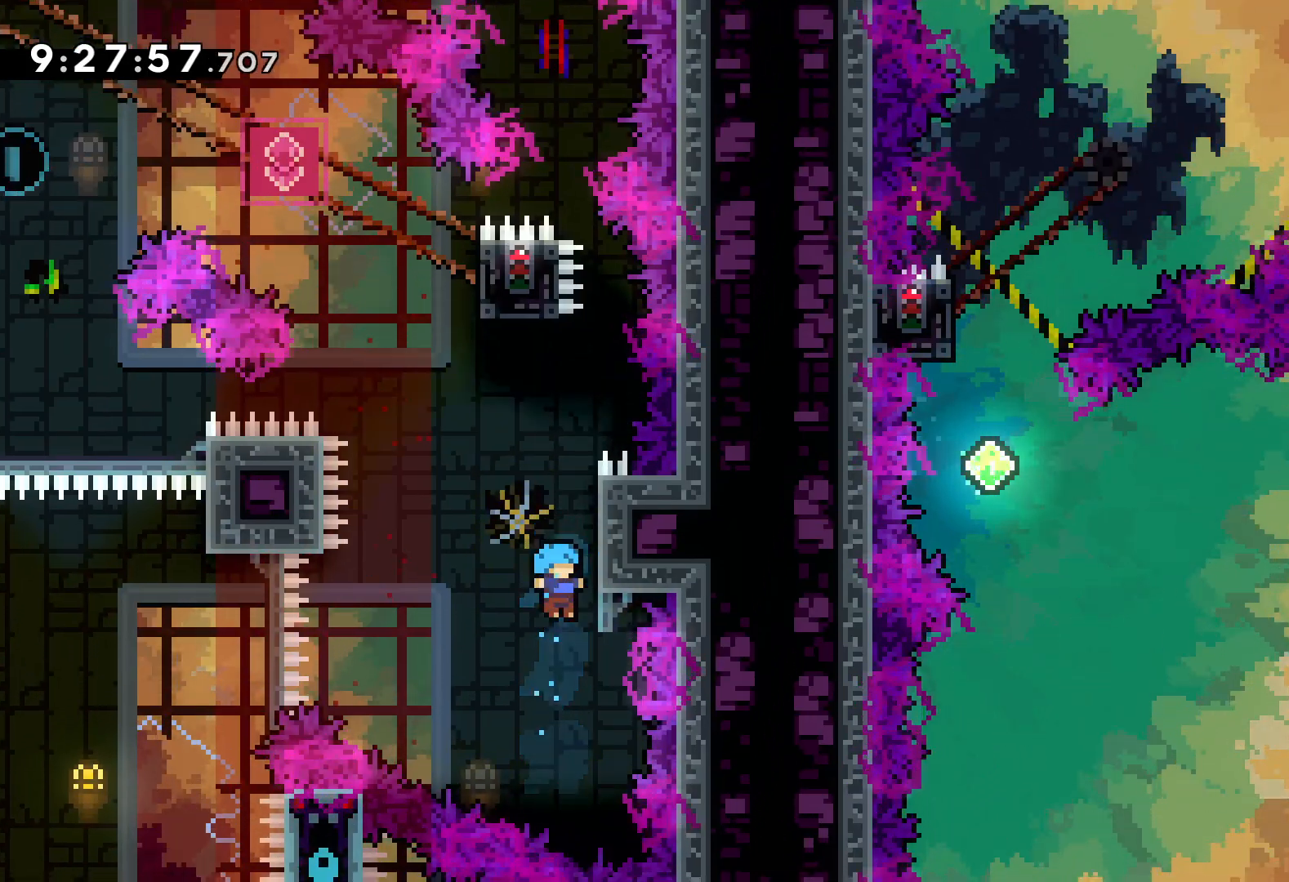
{"keys": ["grab", "jump"], "events": [[17, "jump", "up"], [233, "right", "up"], [417, "up", "up"], [483, "jump", "down"]]}
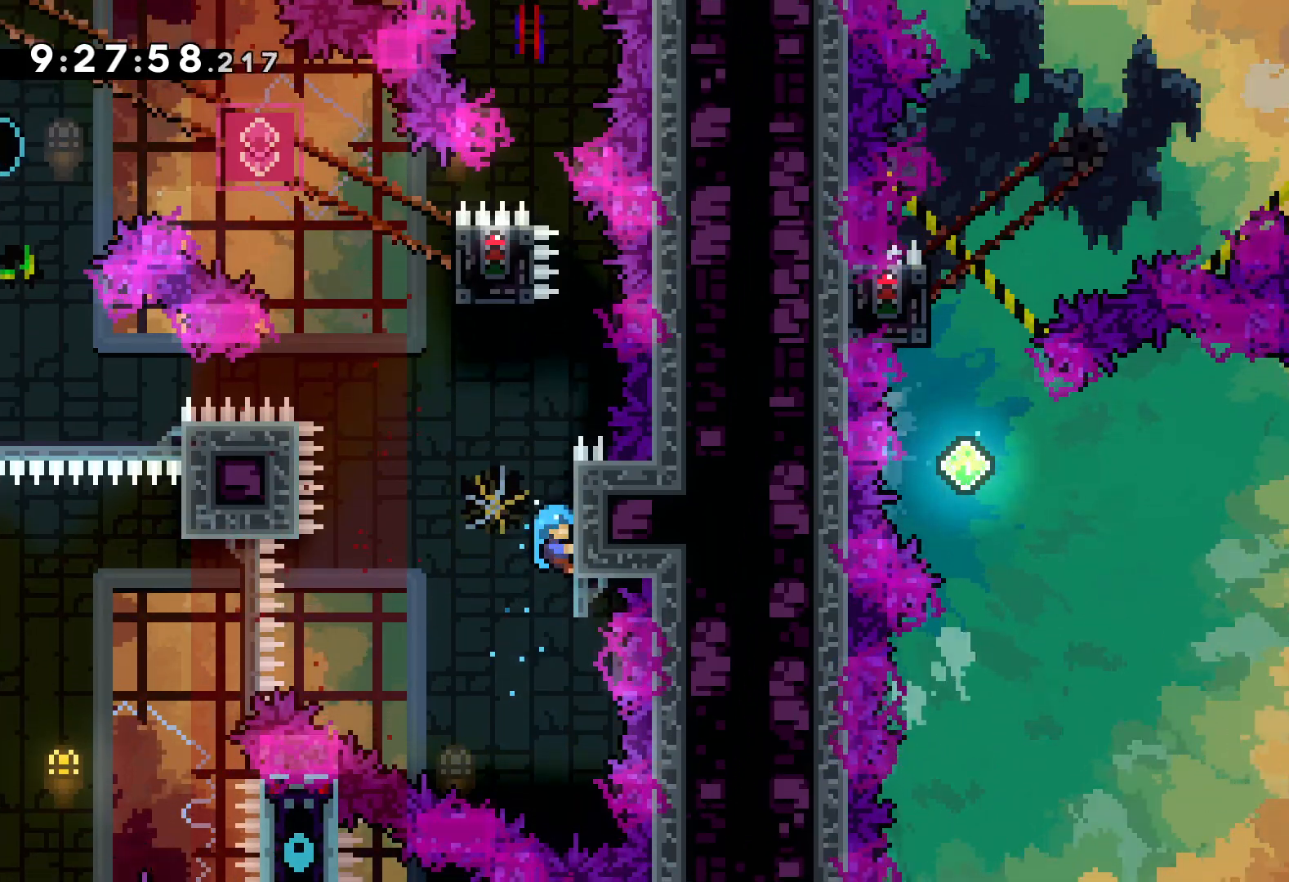
{"keys": ["jump", "left", "up"], "events": [[17, "grab", "up"], [317, "jump", "up"], [400, "left", "down"], [417, "jump", "down"], [467, "up", "down"]]}
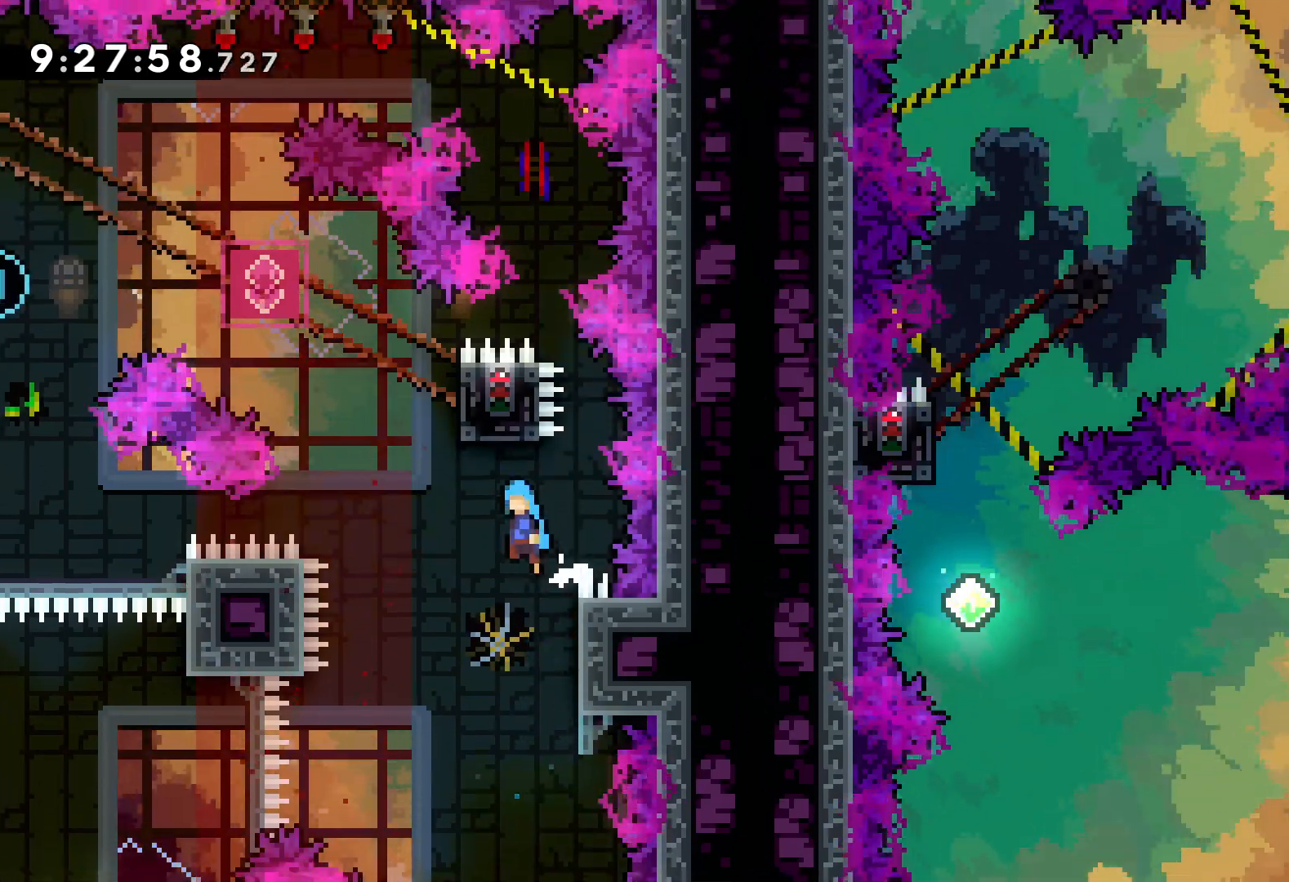
{"keys": ["grab"], "events": [[67, "right", "down"], [117, "left", "up"], [250, "grab", "down"], [333, "jump", "up"], [483, "right", "up"], [483, "up", "up"]]}
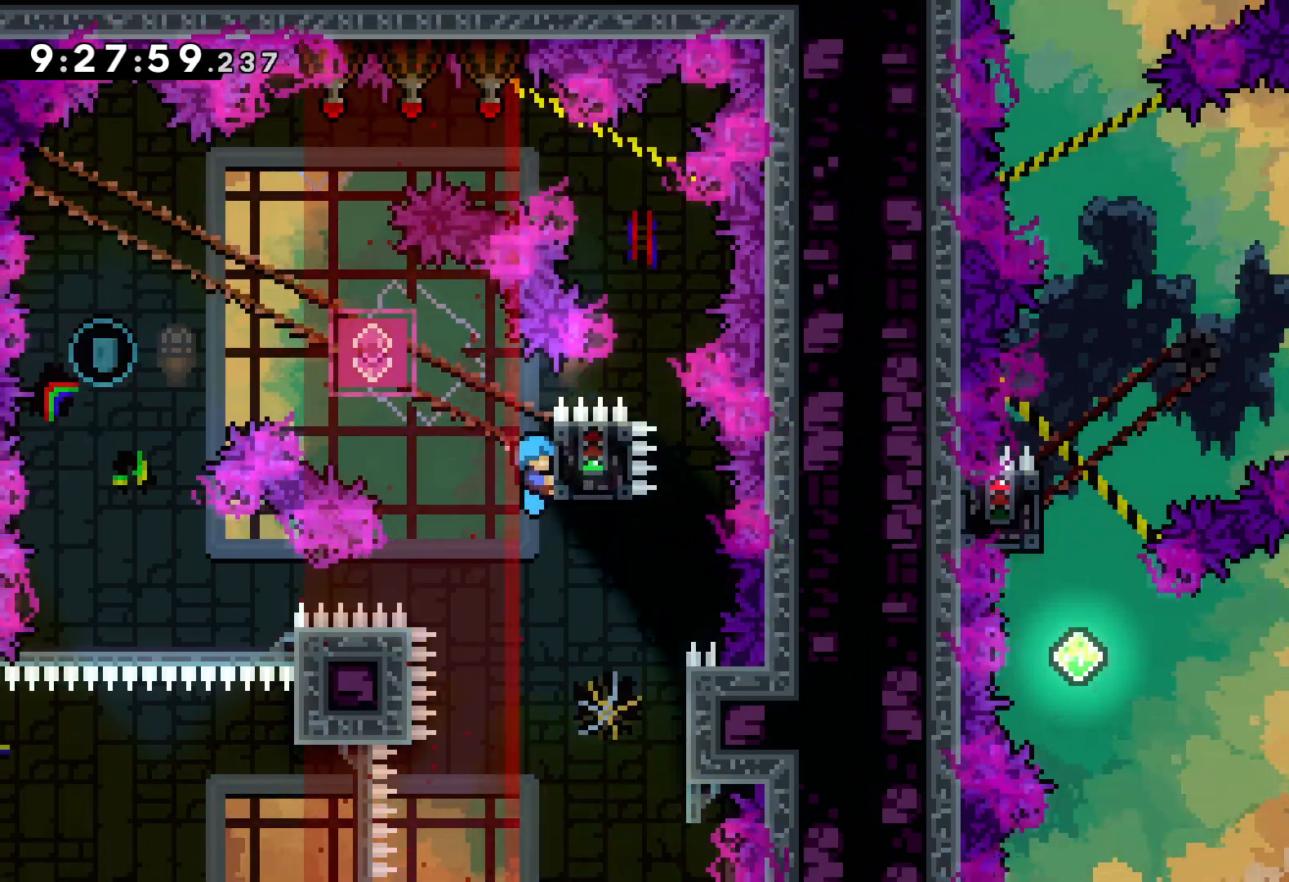
{"keys": ["down"], "events": [[300, "down", "down"], [300, "grab", "up"], [317, "dash", "down"], [450, "dash", "up"]]}
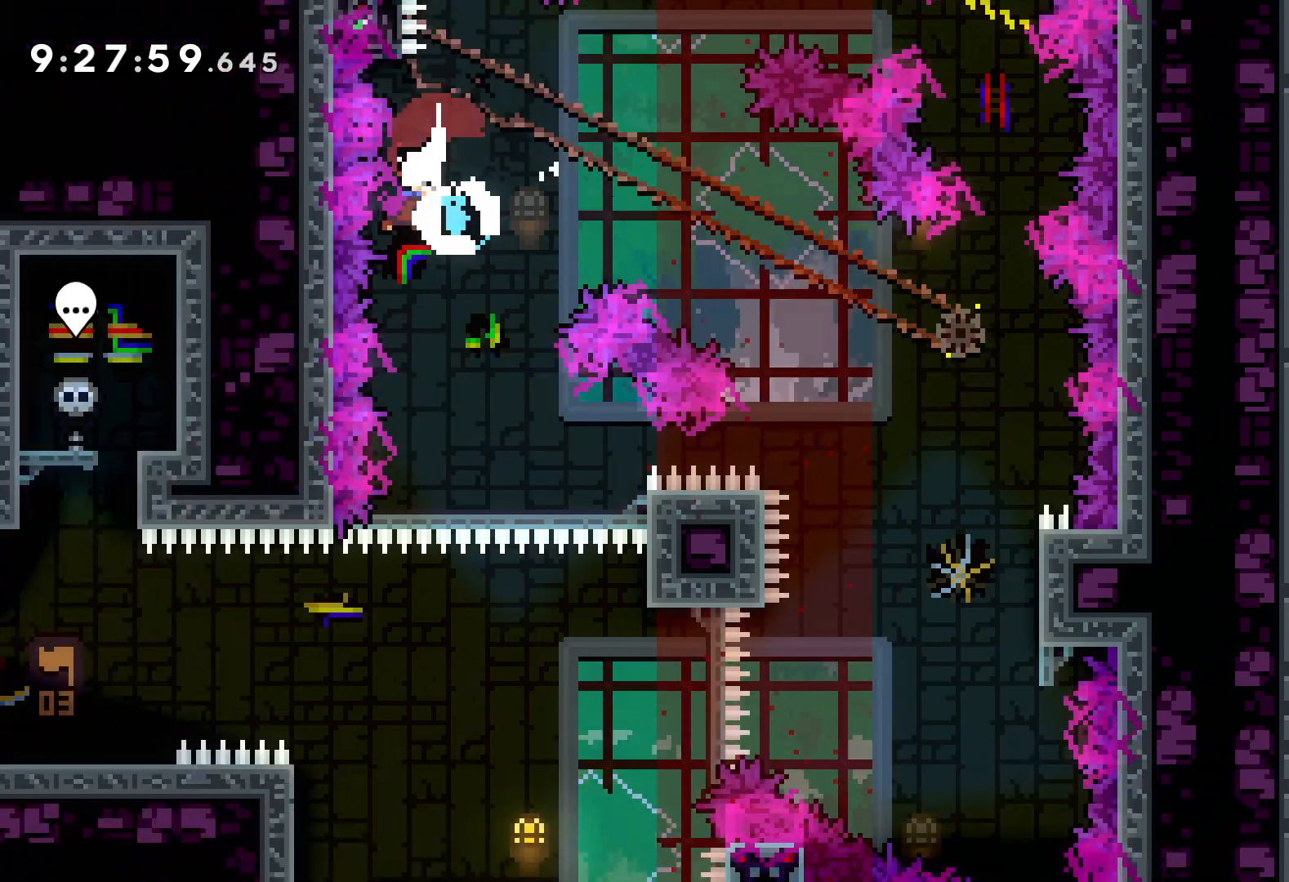
{"keys": [], "events": [[17, "down", "up"], [317, "right", "down"], [450, "right", "up"]]}
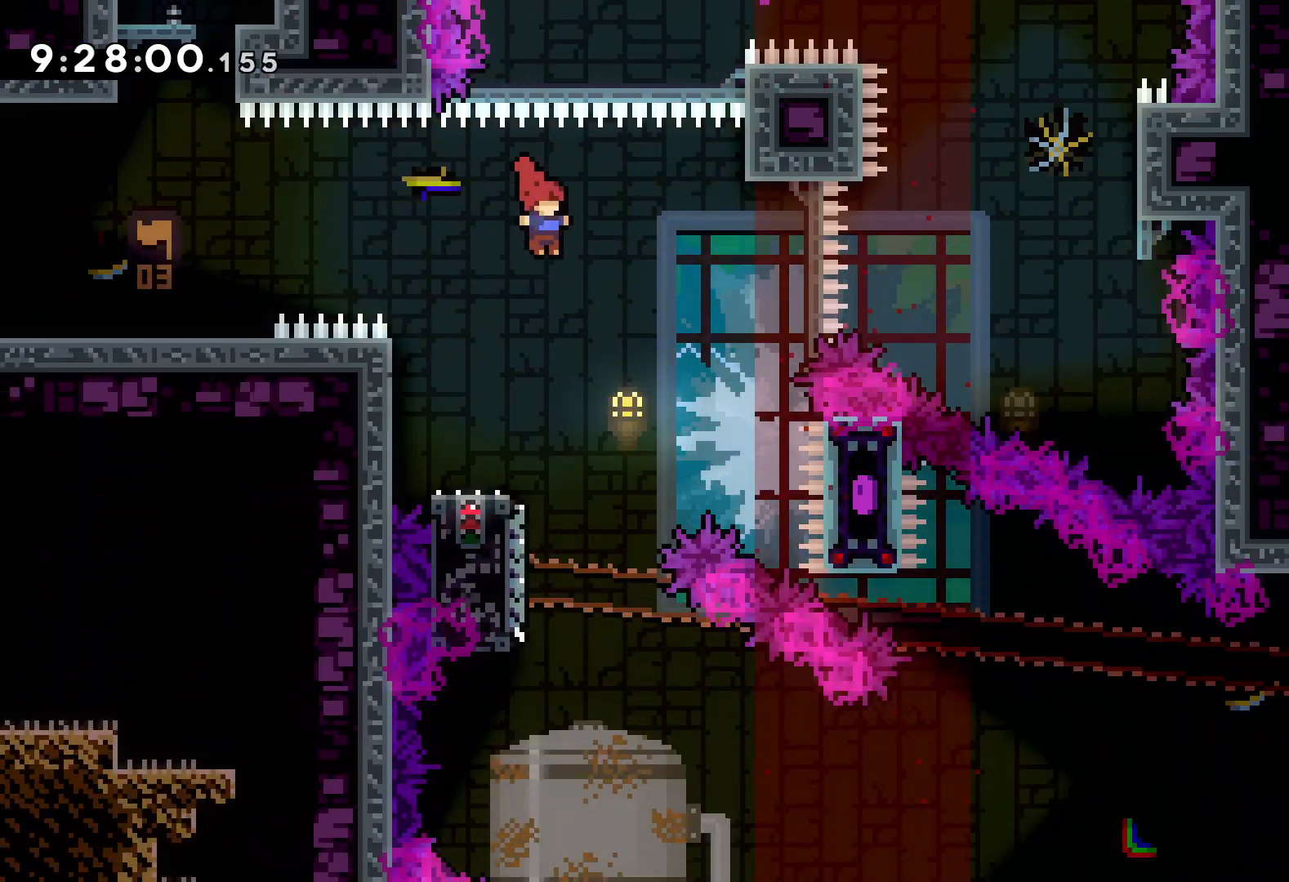
{"keys": ["dash", "down", "jump", "right"], "events": [[100, "down", "down"], [100, "left", "down"], [117, "dash", "down"], [267, "dash", "up"], [267, "right", "down"], [317, "jump", "down"], [317, "left", "up"], [500, "dash", "down"]]}
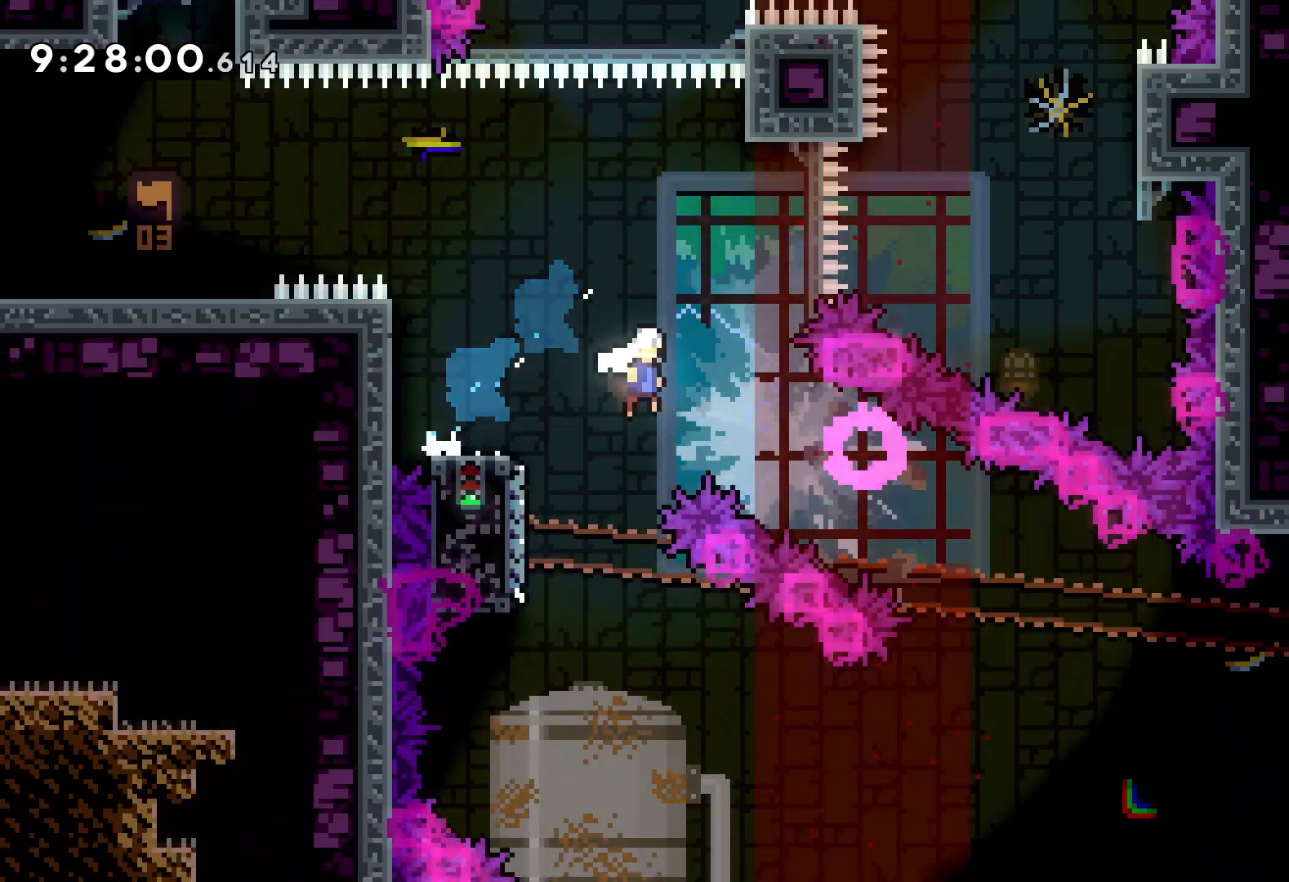
{"keys": ["jump", "right", "up"], "events": [[17, "jump", "up"], [200, "down", "up"], [217, "dash", "up"], [333, "up", "down"], [383, "jump", "down"]]}
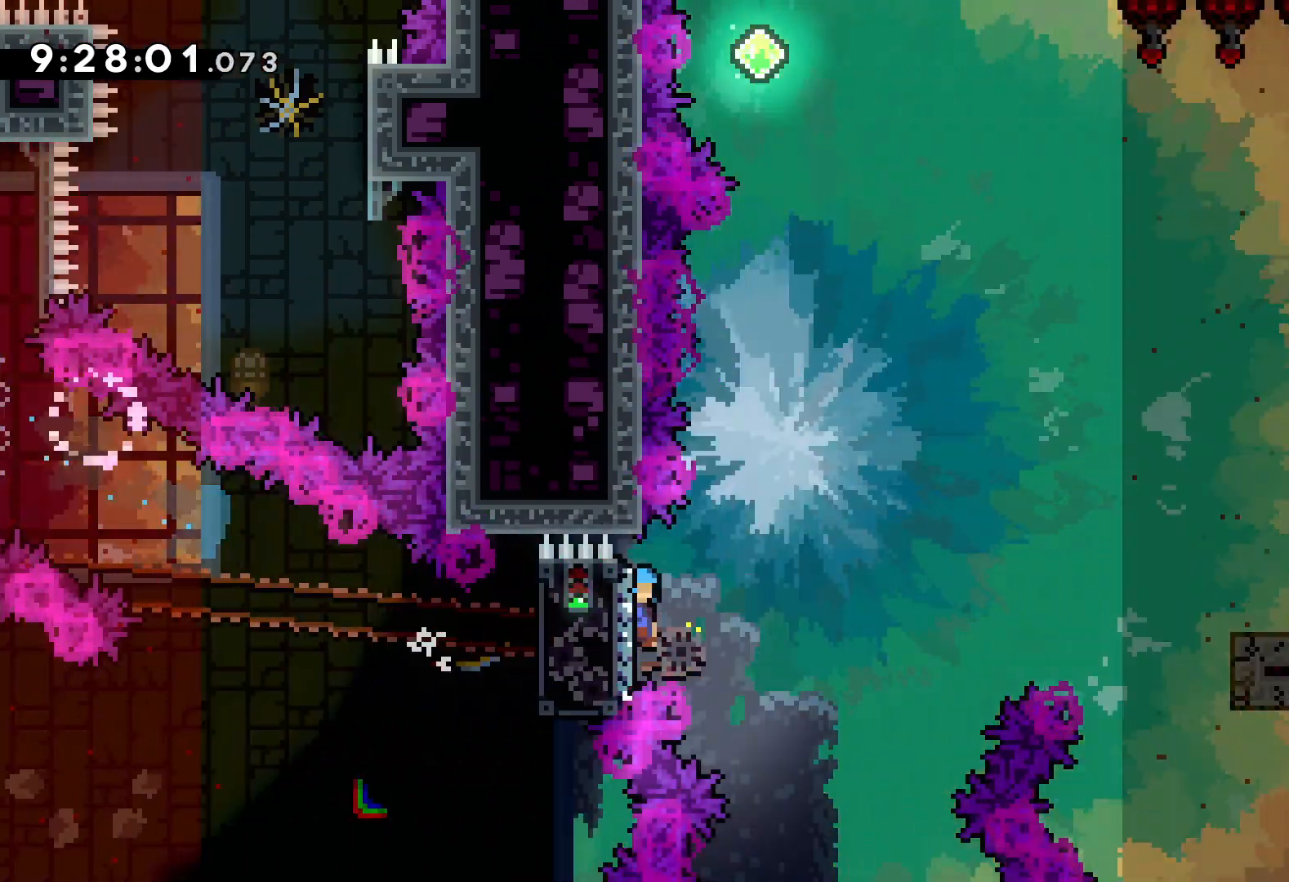
{"keys": ["jump", "right", "up"], "events": [[267, "jump", "up"], [400, "jump", "down"]]}
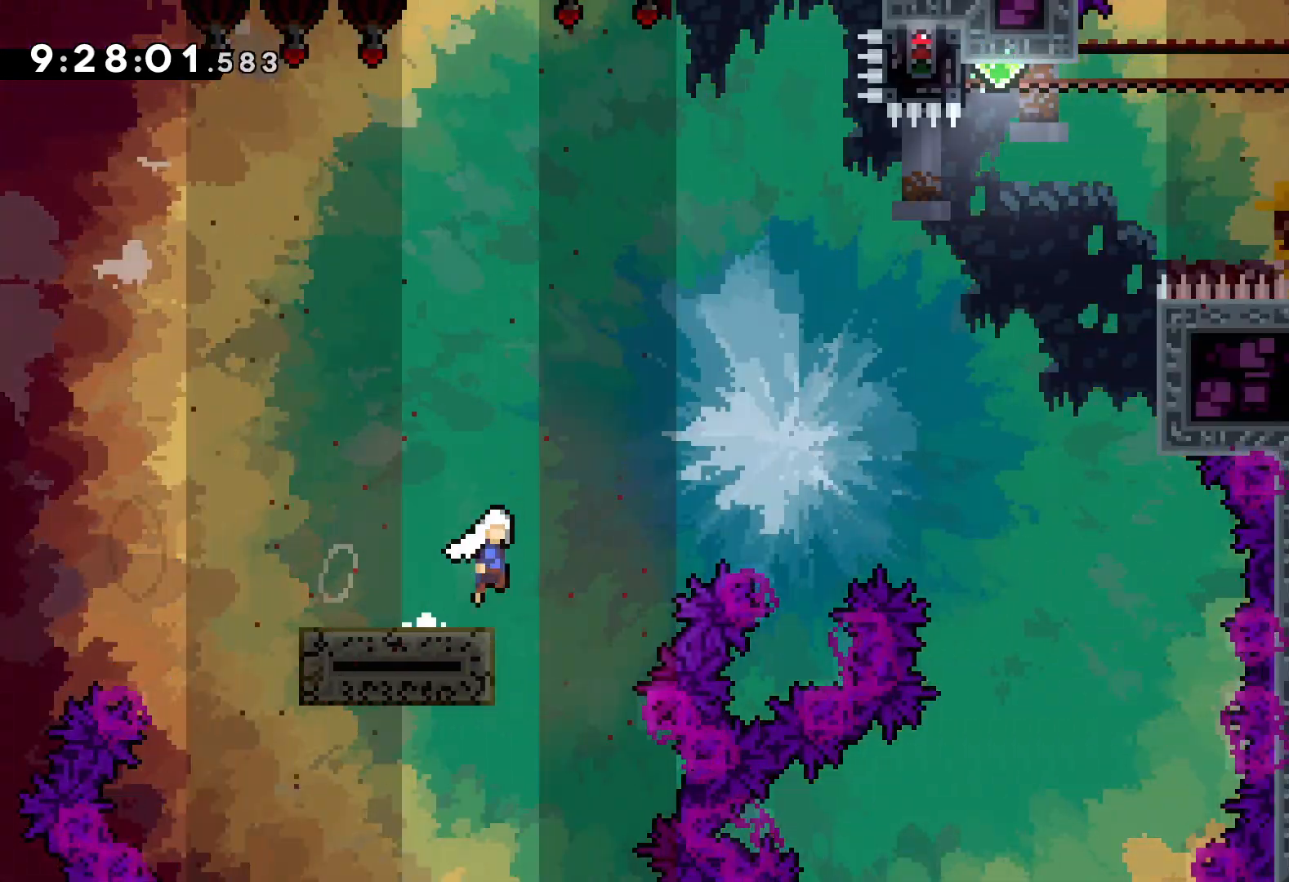
{"keys": ["jump", "right", "up"], "events": []}
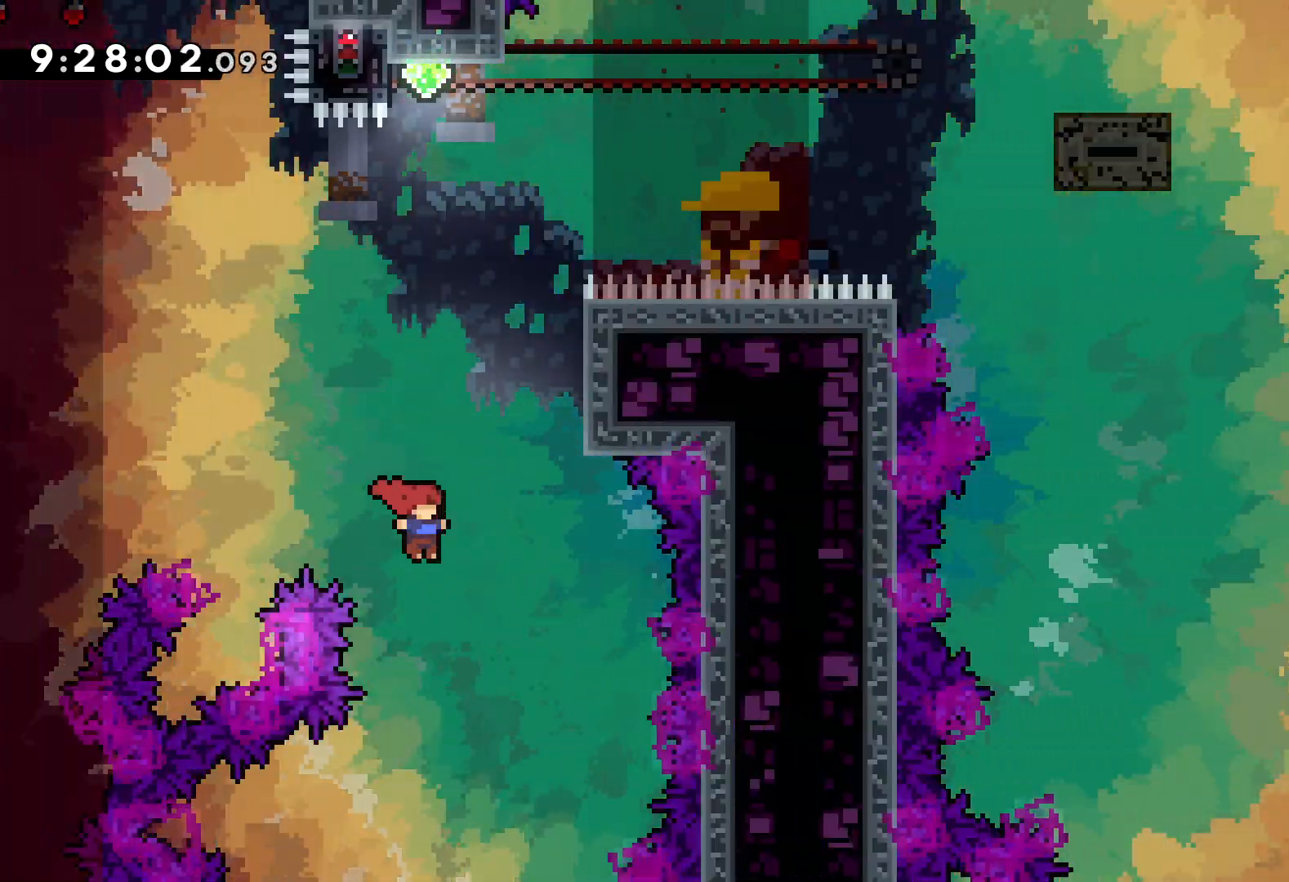
{"keys": ["grab", "right", "up"], "events": [[83, "dash", "down"], [83, "right", "up"], [100, "jump", "up"], [233, "right", "down"], [283, "dash", "up"], [483, "grab", "down"]]}
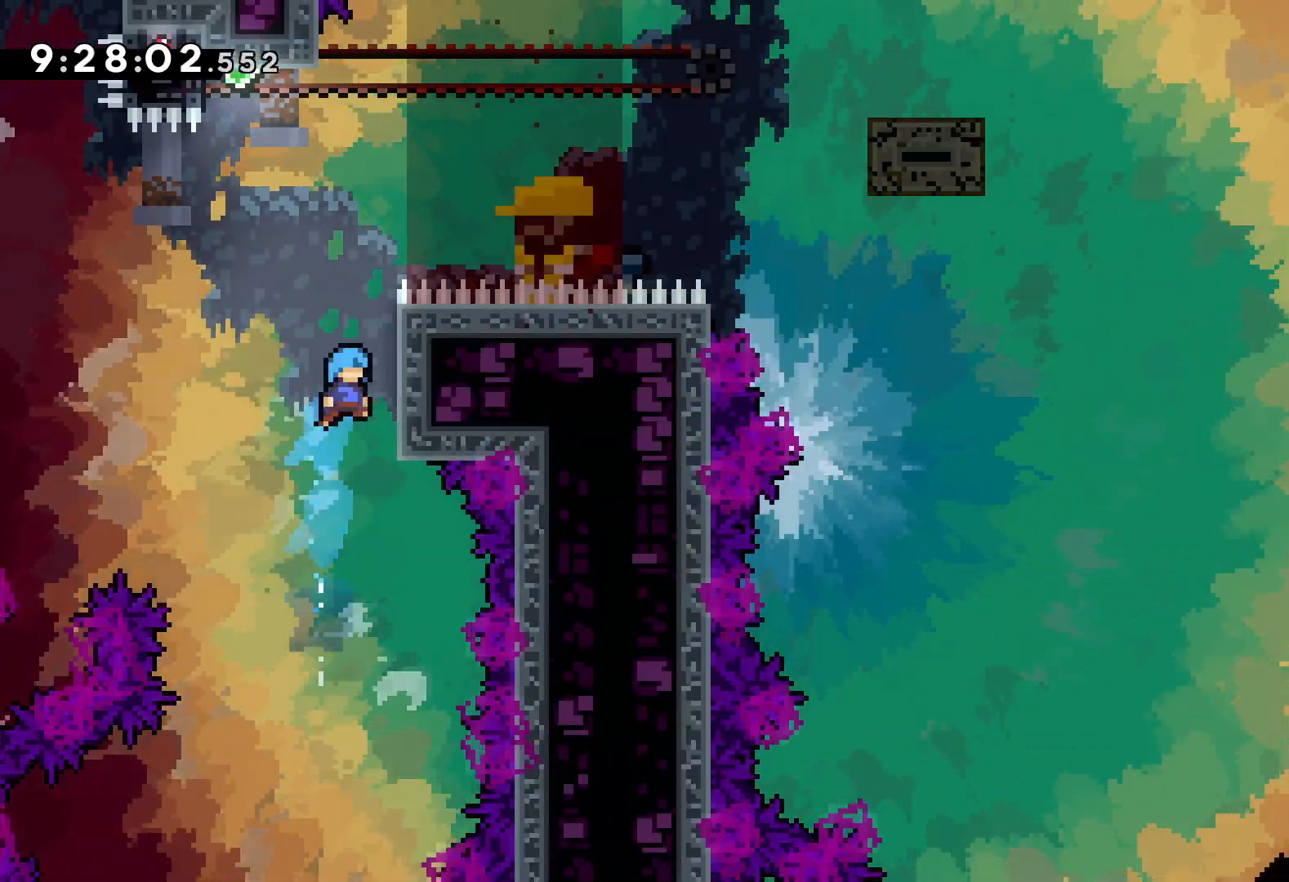
{"keys": ["grab", "jump", "left", "up"], "events": [[33, "jump", "down"], [283, "jump", "up"], [350, "jump", "down"], [367, "right", "up"], [400, "left", "down"]]}
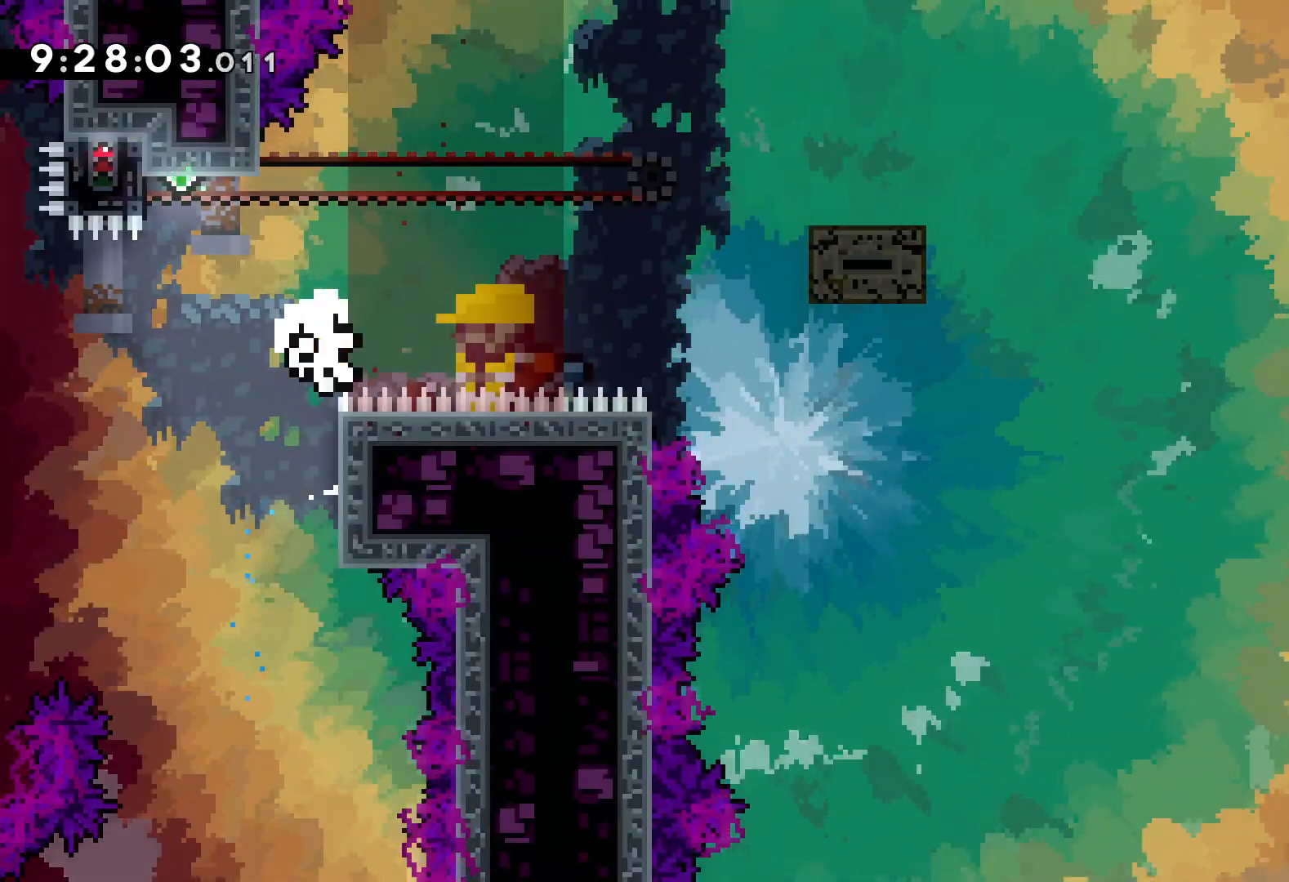
{"keys": [], "events": [[233, "left", "up"], [317, "grab", "up"], [317, "jump", "up"], [317, "up", "up"]]}
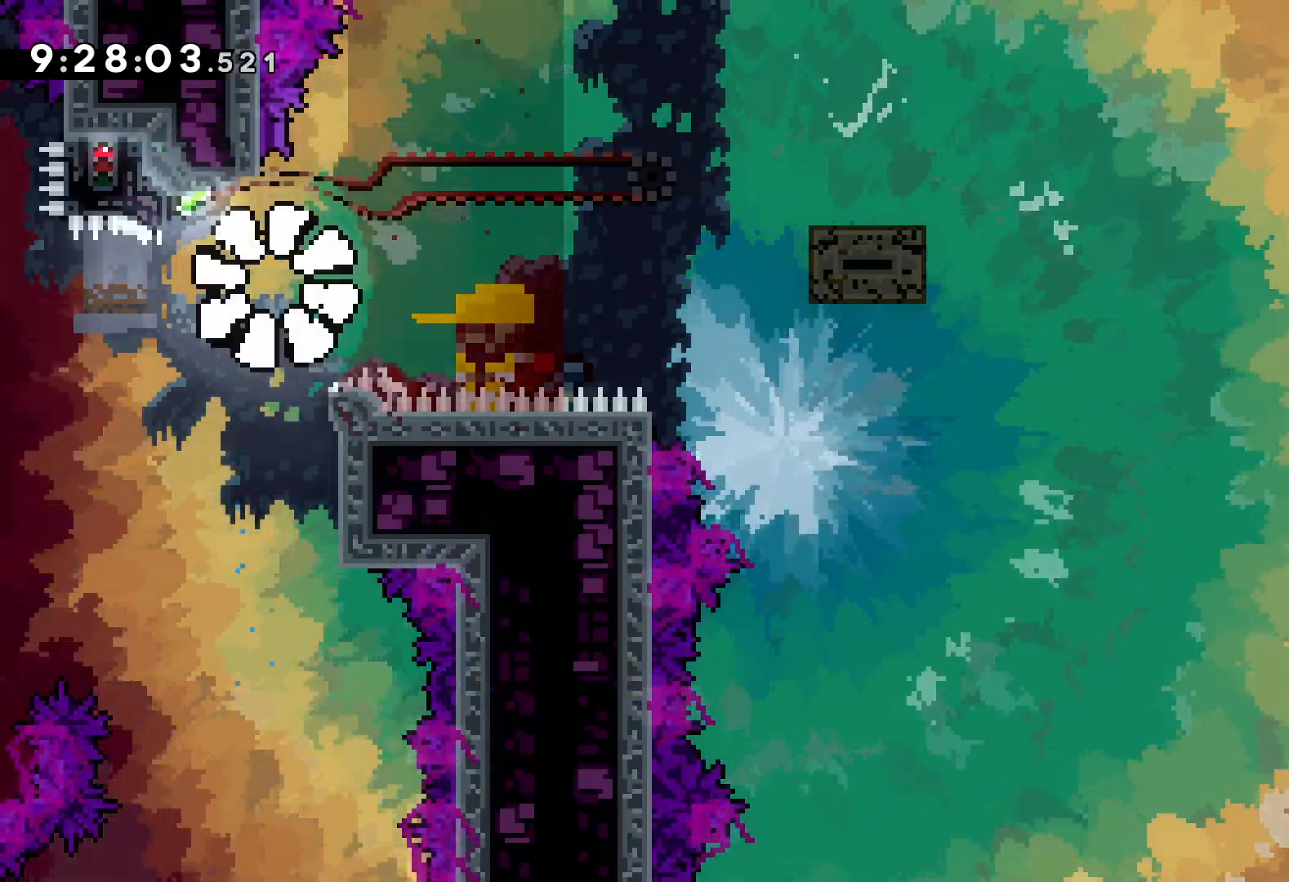
{"keys": [], "events": []}
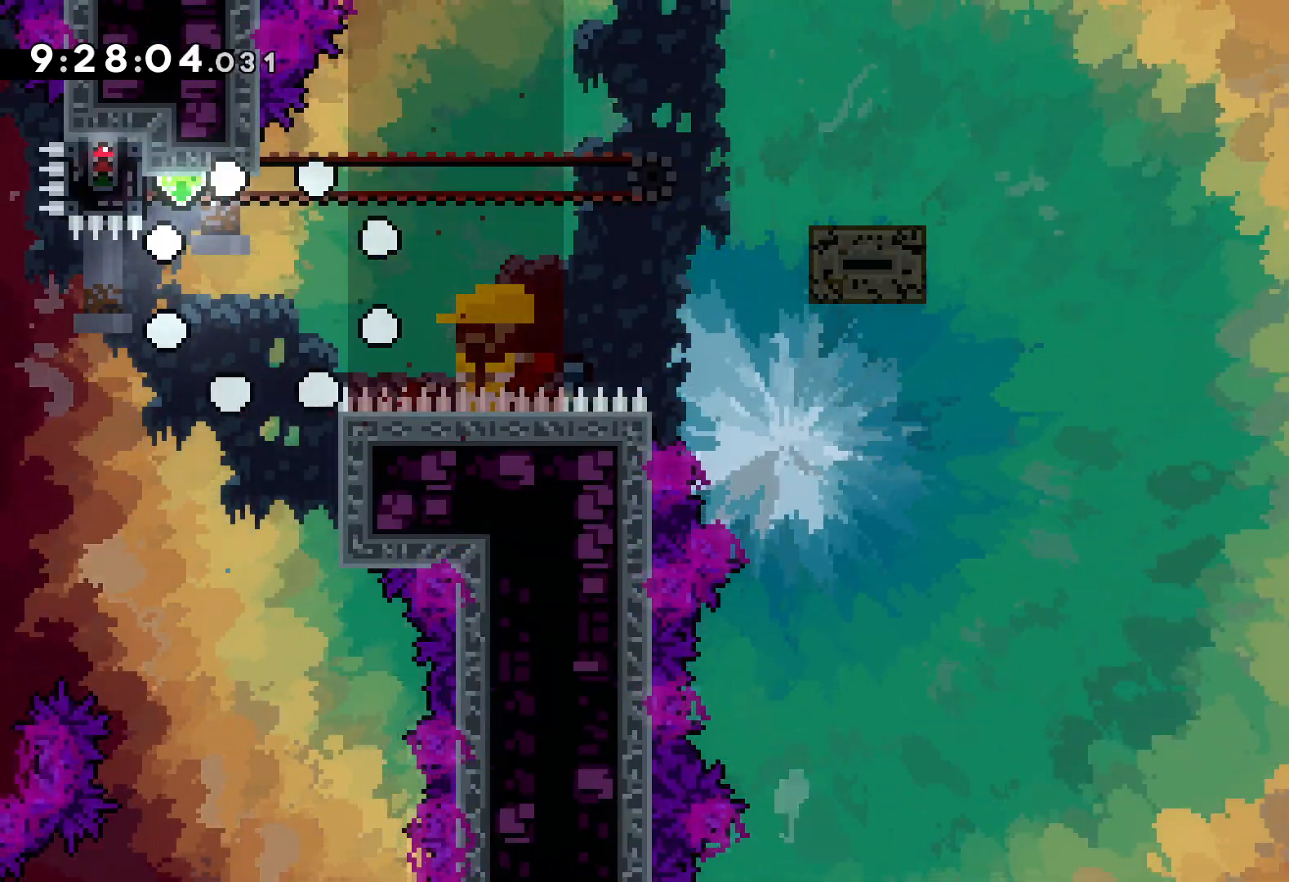
{"keys": [], "events": []}
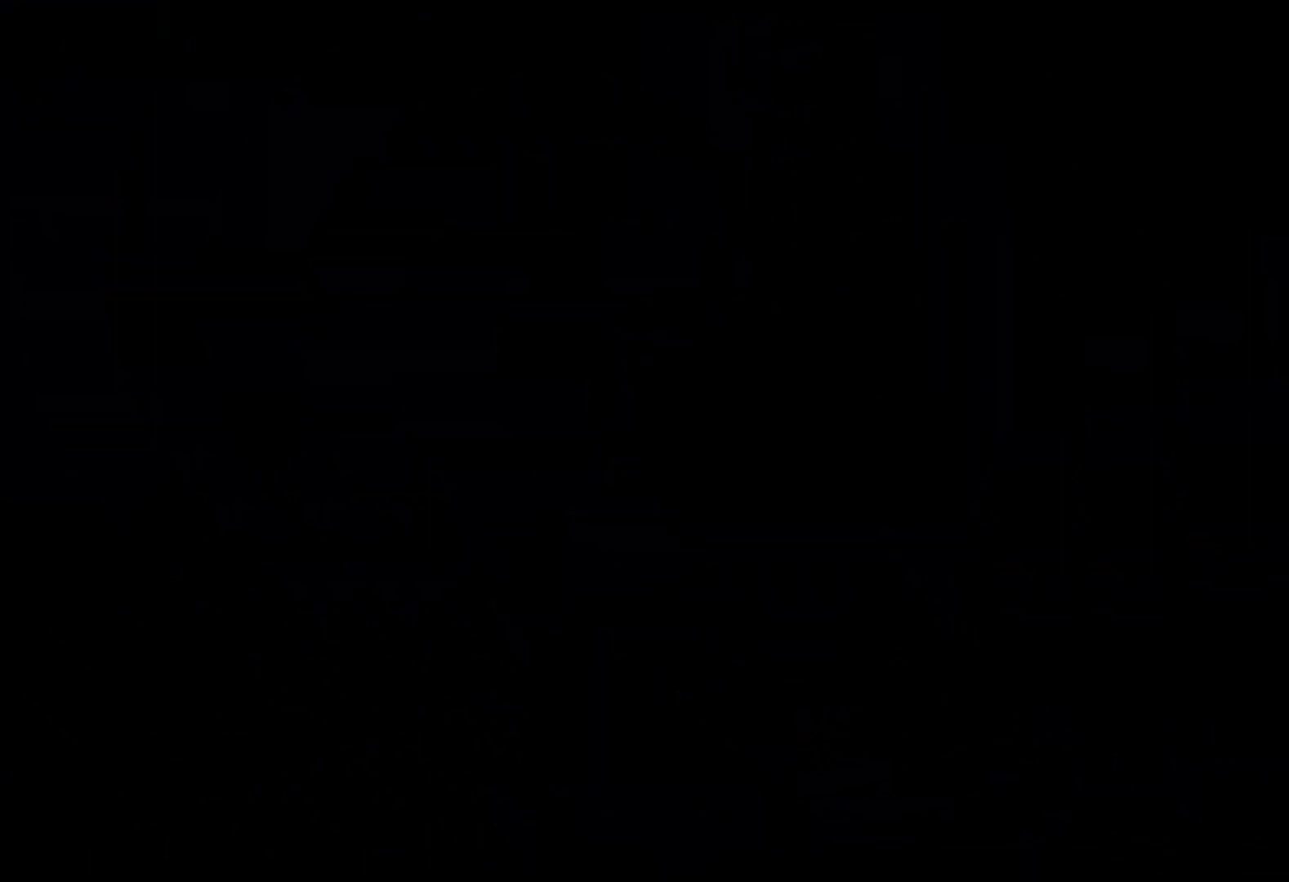
{"keys": [], "events": []}
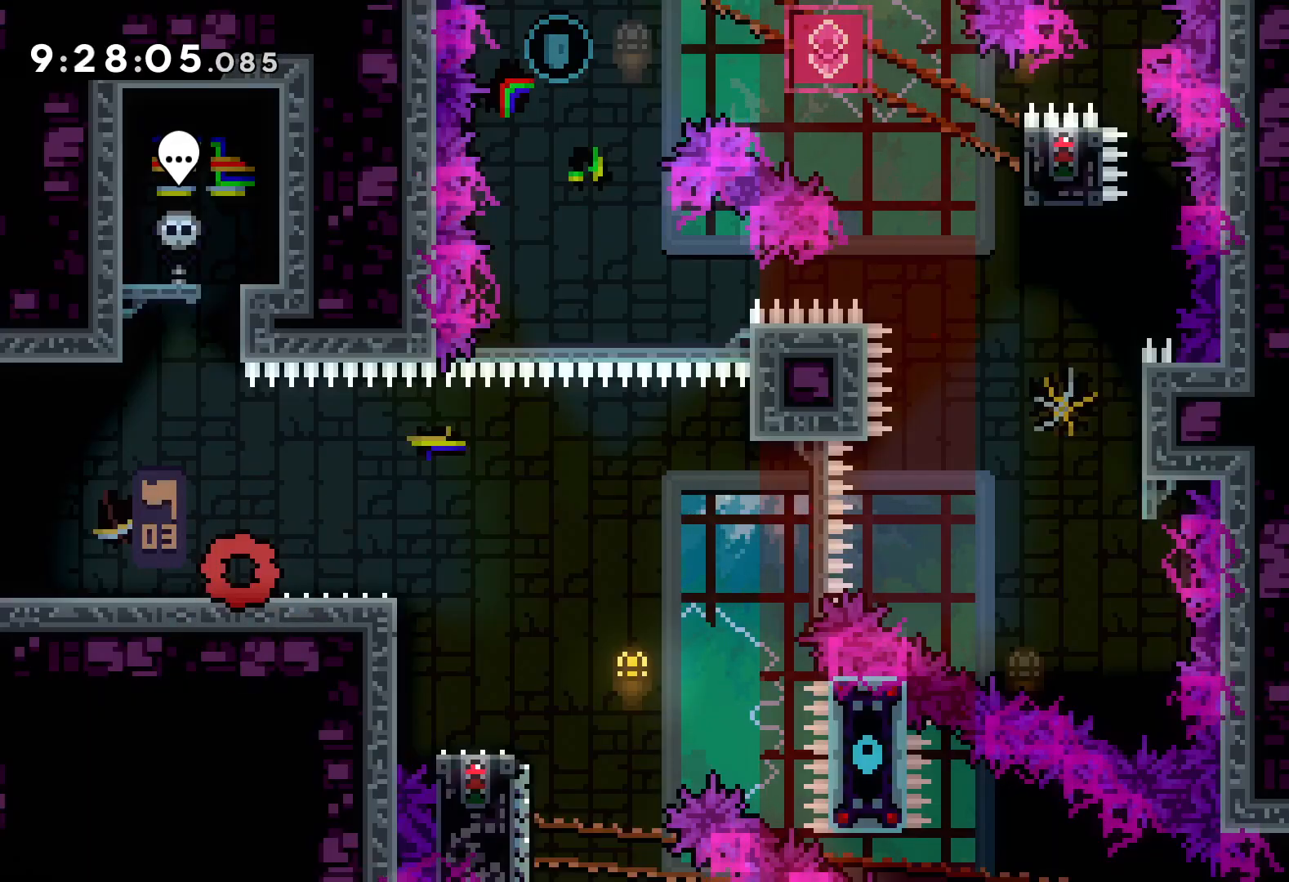
{"keys": ["down", "right"], "events": [[167, "jump", "down"], [300, "jump", "up"], [367, "right", "down"], [383, "dash", "down"], [383, "down", "down"], [500, "dash", "up"]]}
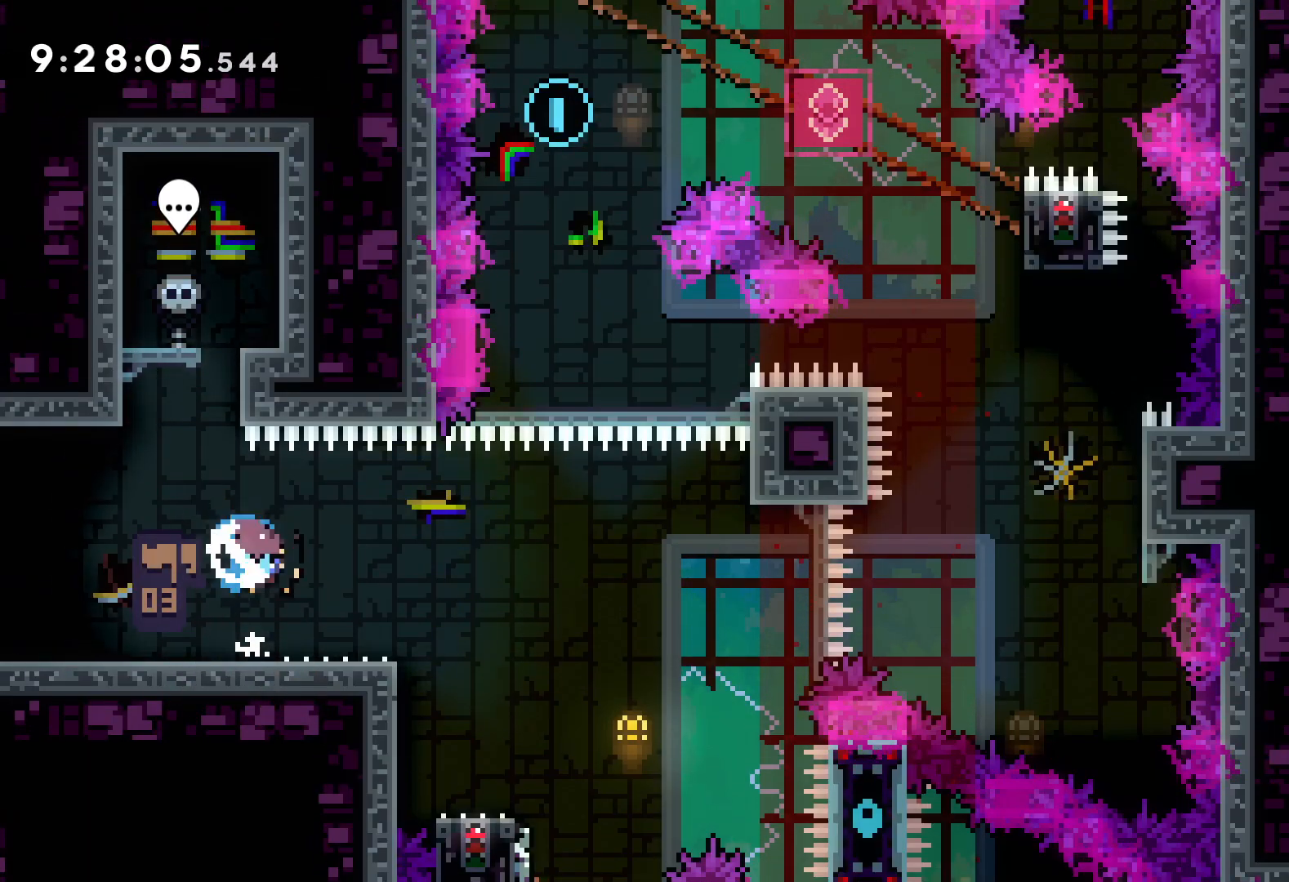
{"keys": ["jump", "right", "up"], "events": [[67, "jump", "down"], [83, "down", "up"], [183, "up", "down"]]}
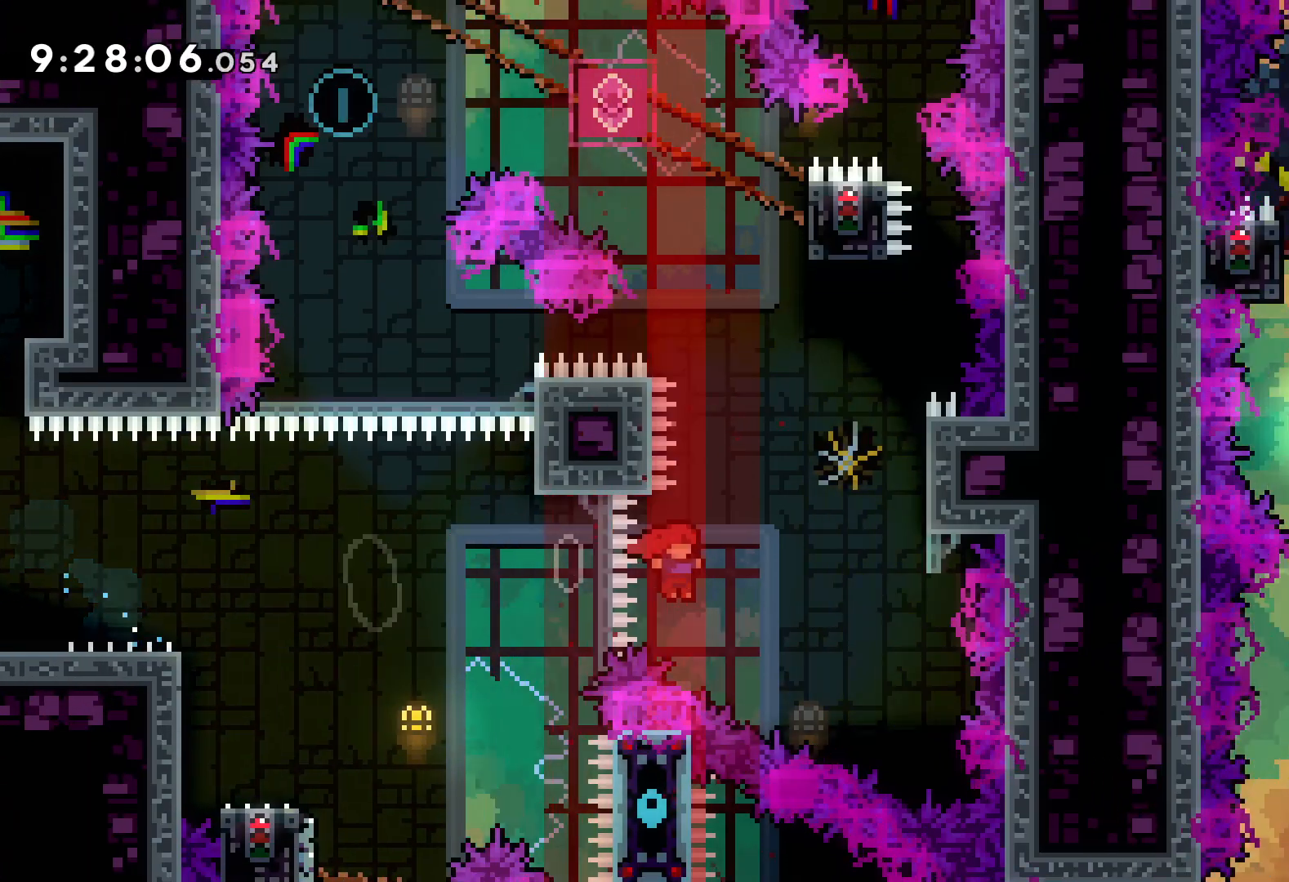
{"keys": ["up"], "events": [[183, "jump", "up"], [200, "dash", "down"], [200, "right", "up"], [350, "dash", "up"]]}
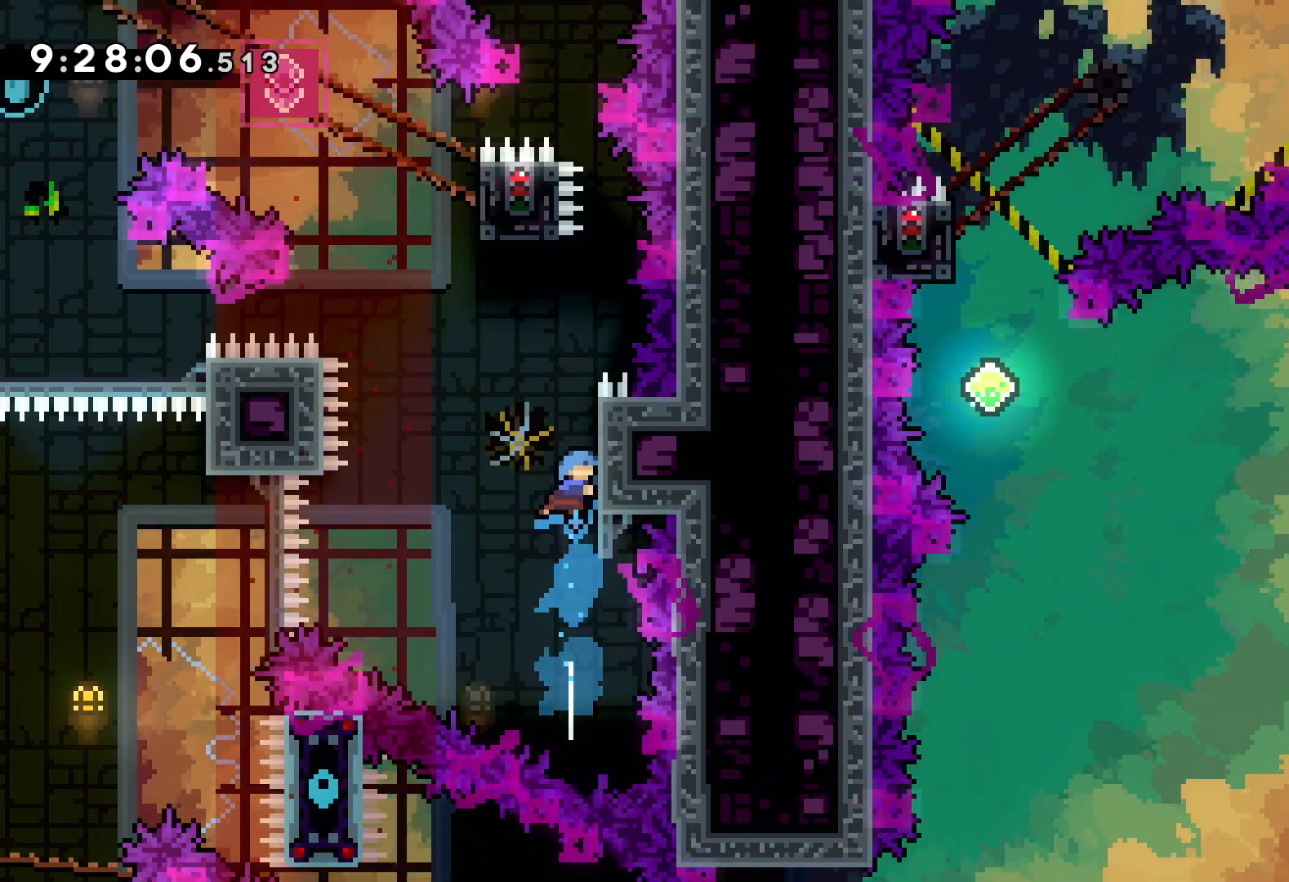
{"keys": ["grab"], "events": [[17, "jump", "down"], [317, "right", "down"], [417, "grab", "down"], [417, "jump", "up"], [483, "up", "up"], [500, "right", "up"]]}
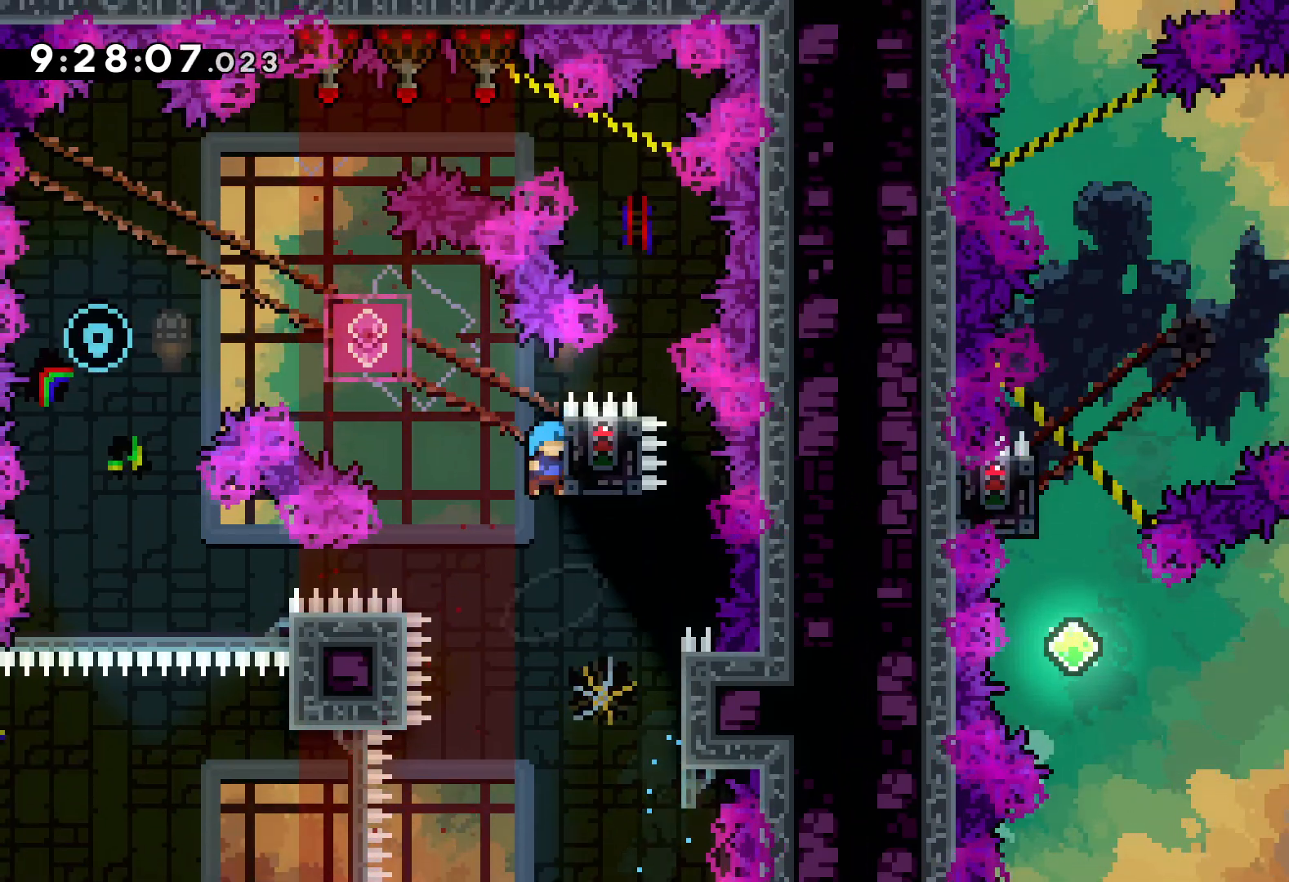
{"keys": ["dash", "down"], "events": [[483, "down", "down"], [500, "dash", "down"], [500, "grab", "up"]]}
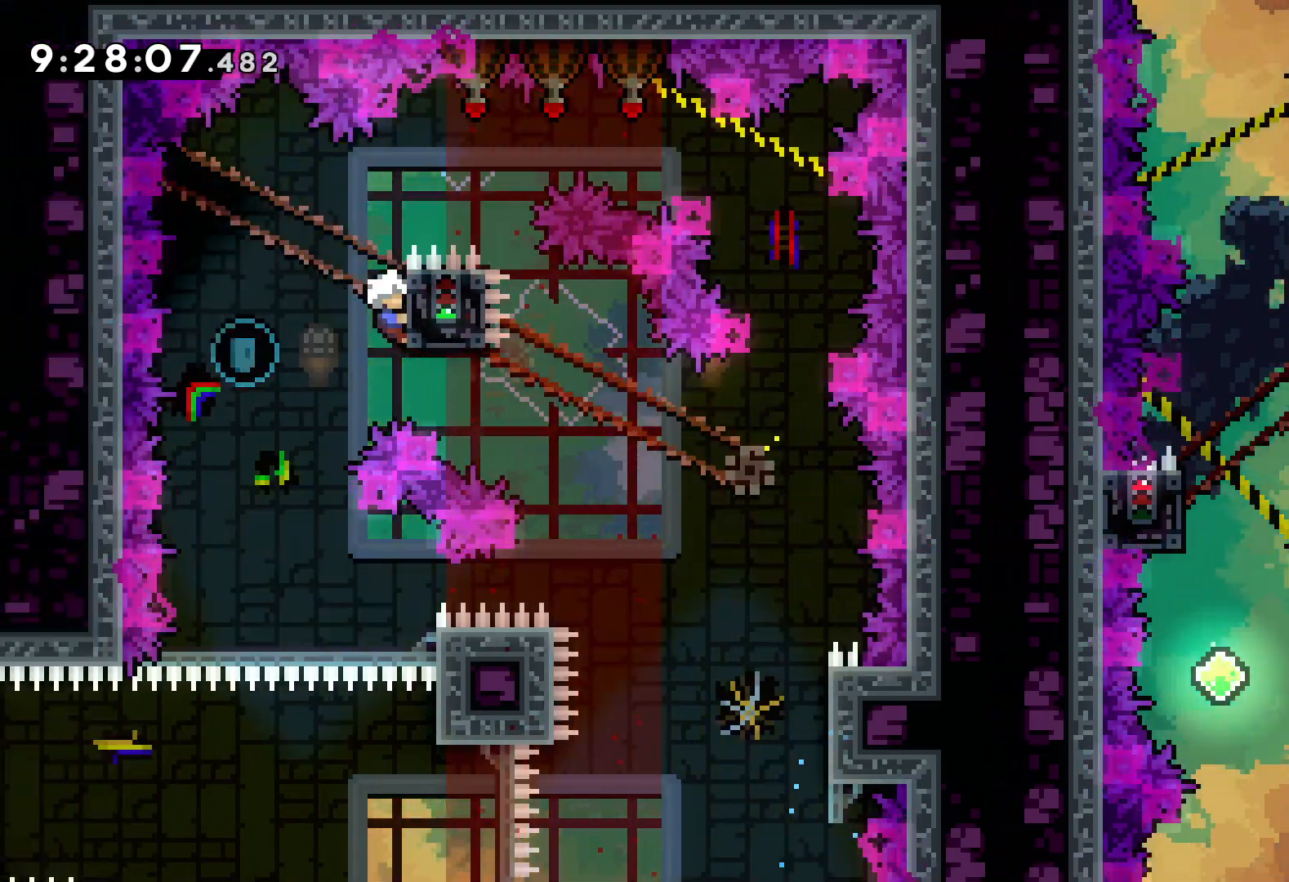
{"keys": [], "events": [[133, "dash", "up"], [217, "down", "up"]]}